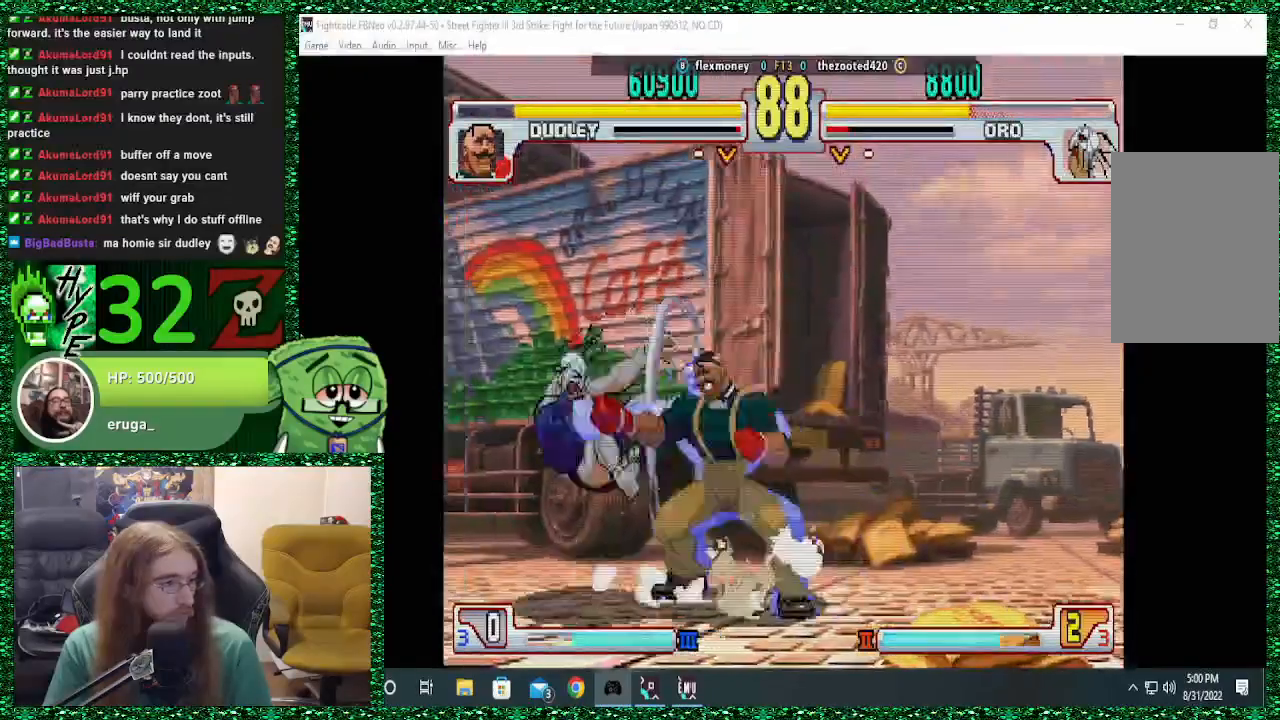
Gameplay with a controller (arcade stick); each line is a JSON object with the inputs held at the frame after it. "events" lists button and stick changes between this image and that frame as [ms after this image, input, new state], when the widget could be followed in between. Not read: L3 R3.
{"buttons": [], "left_stick": "down", "events": [[167, "left_stick", "down"], [300, "left_stick", "center"], [367, "left_stick", "down"]]}
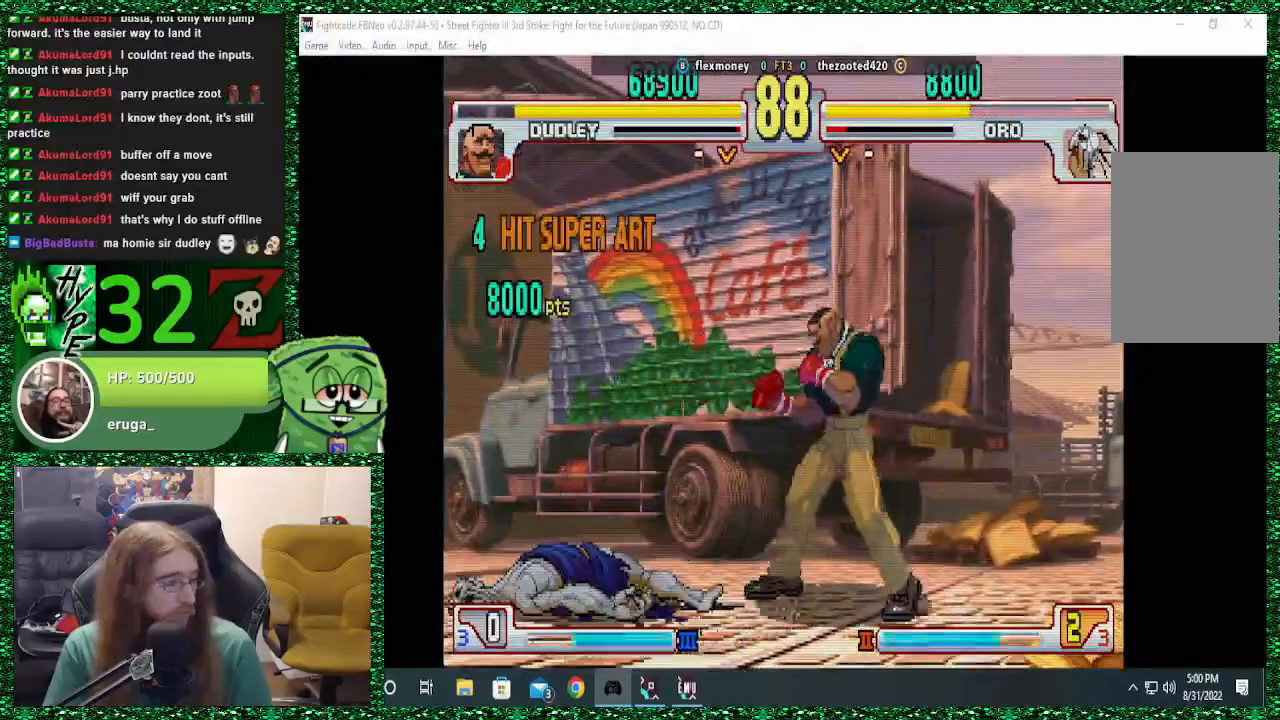
{"buttons": [], "left_stick": "left", "events": [[67, "left_stick", "left"]]}
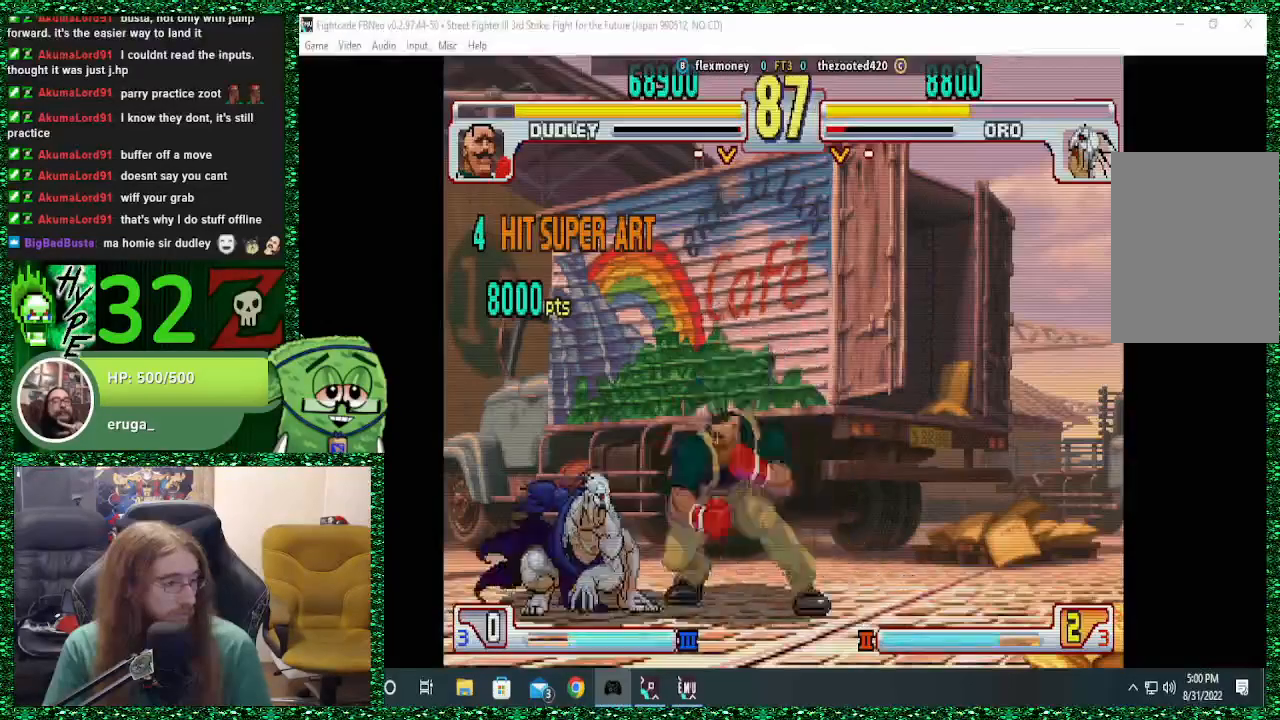
{"buttons": [], "left_stick": "down-left", "events": [[33, "left_stick", "down-left"], [100, "CIRCLE", "down"], [167, "CIRCLE", "up"], [233, "CIRCLE", "down"], [367, "CIRCLE", "up"]]}
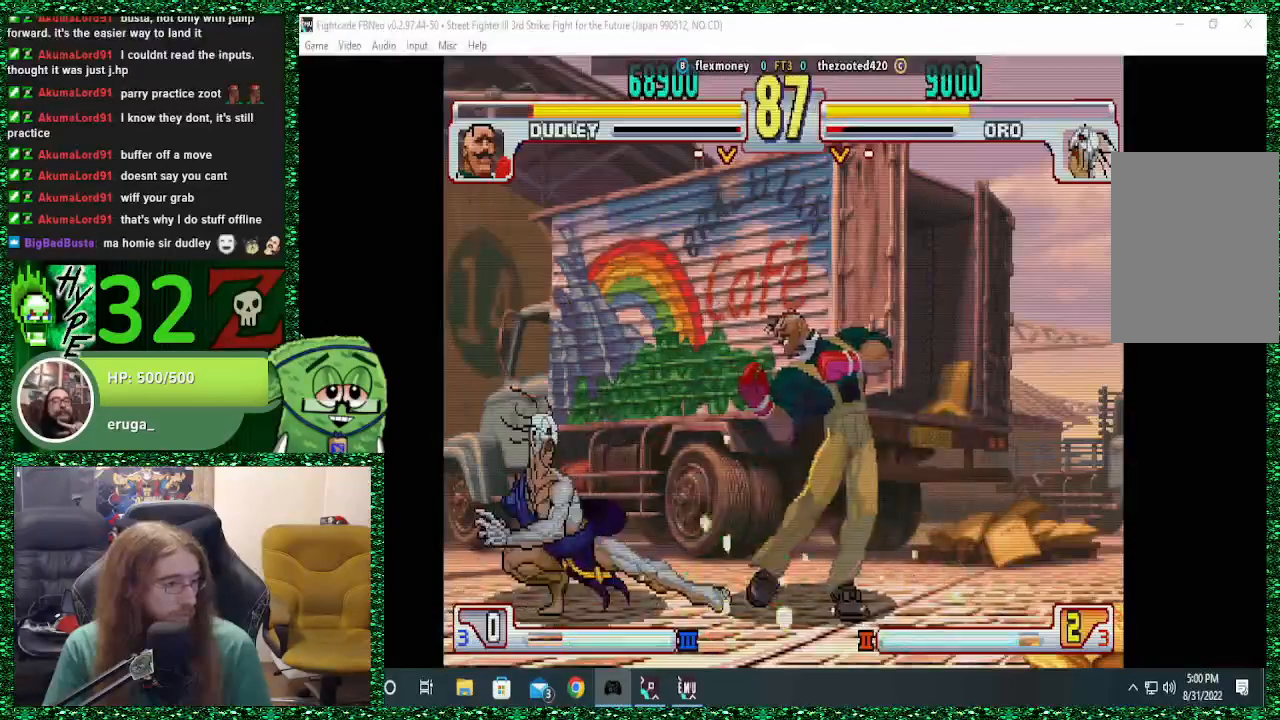
{"buttons": [], "left_stick": "center", "events": [[300, "left_stick", "up-right"], [467, "left_stick", "center"]]}
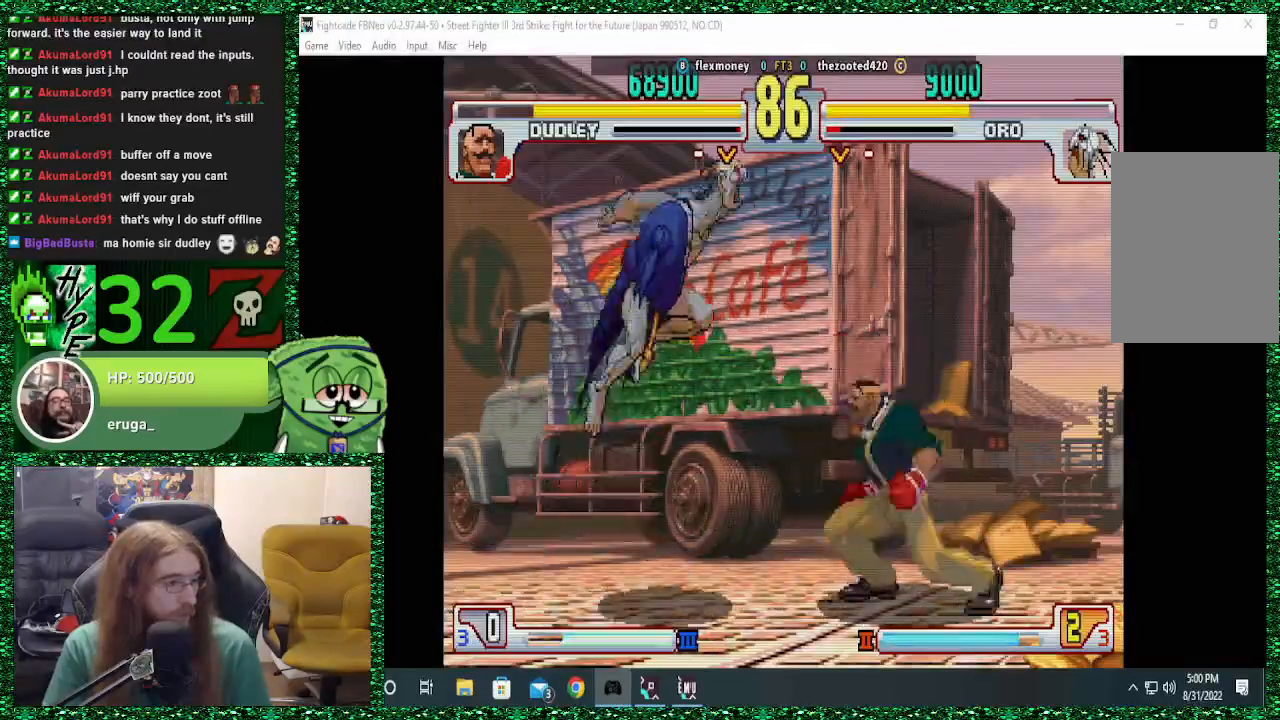
{"buttons": [], "left_stick": "center", "events": [[367, "R2", "down"], [500, "R2", "up"]]}
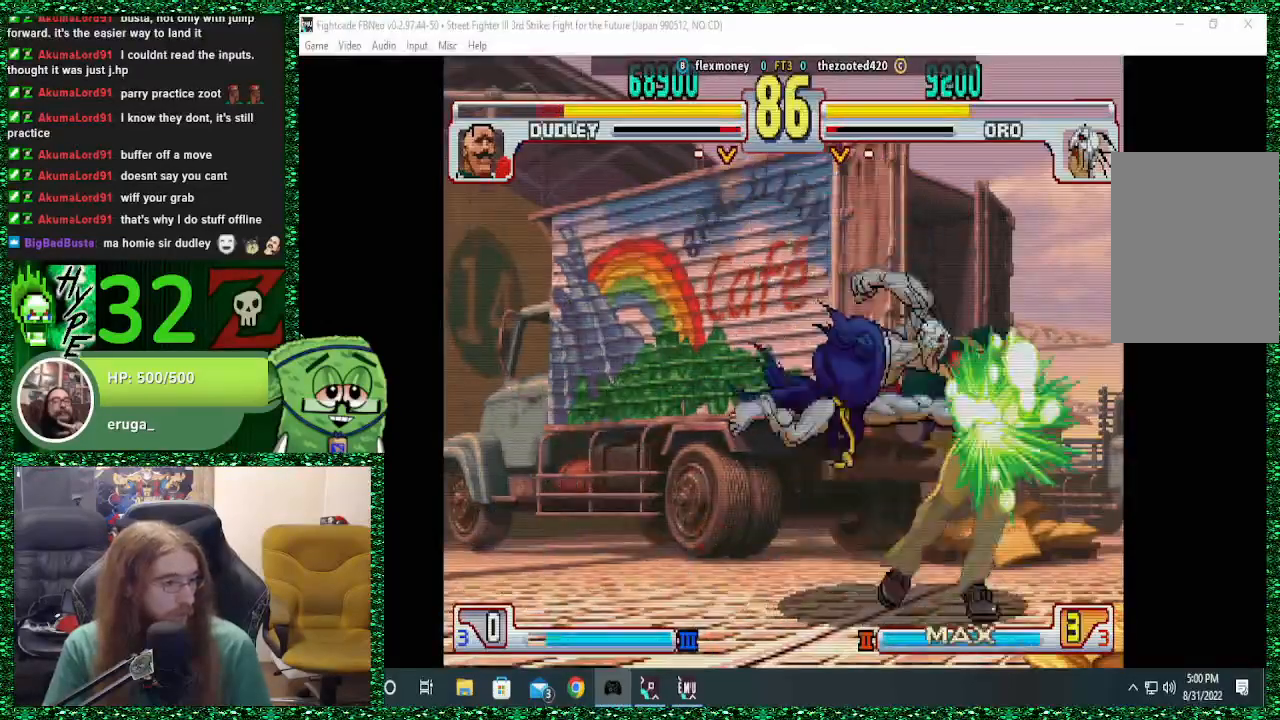
{"buttons": ["CIRCLE"], "left_stick": "right", "events": [[133, "TRIANGLE", "down"], [200, "TRIANGLE", "up"], [300, "TRIANGLE", "down"], [400, "TRIANGLE", "up"], [400, "left_stick", "down"], [467, "CIRCLE", "down"], [500, "left_stick", "right"]]}
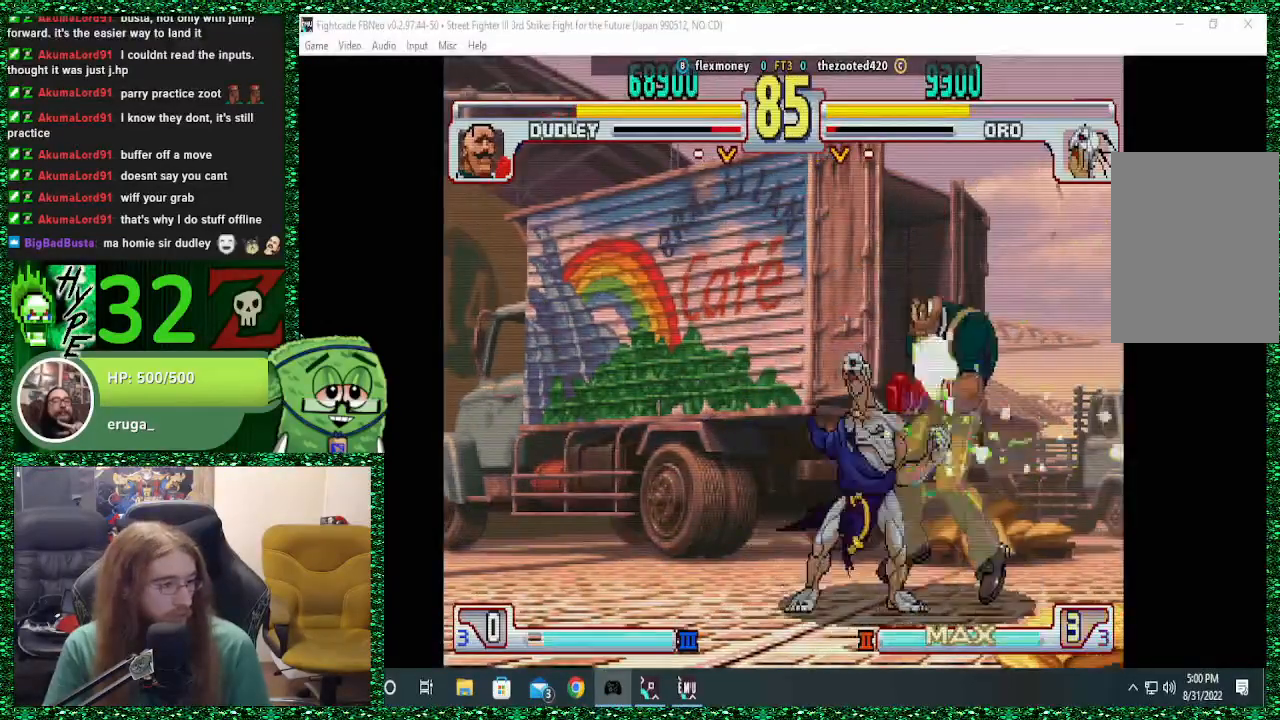
{"buttons": [], "left_stick": "center", "events": [[33, "CIRCLE", "up"], [100, "left_stick", "center"]]}
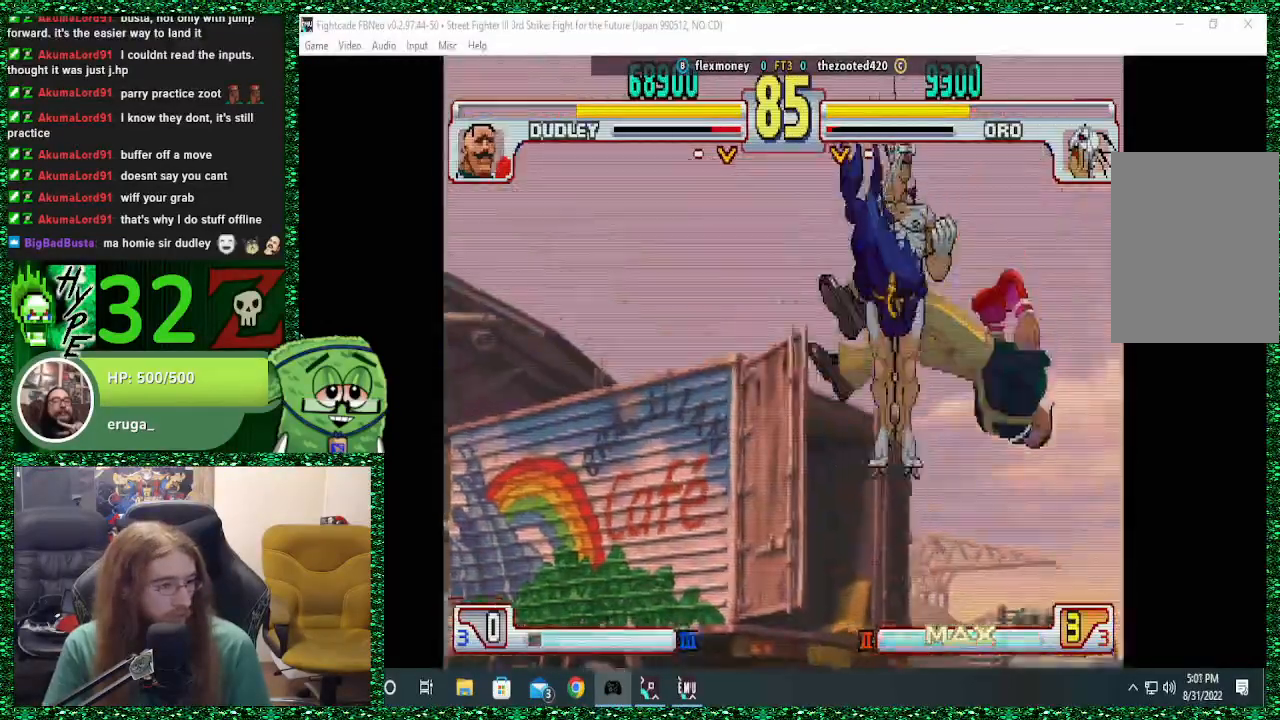
{"buttons": [], "left_stick": "center", "events": []}
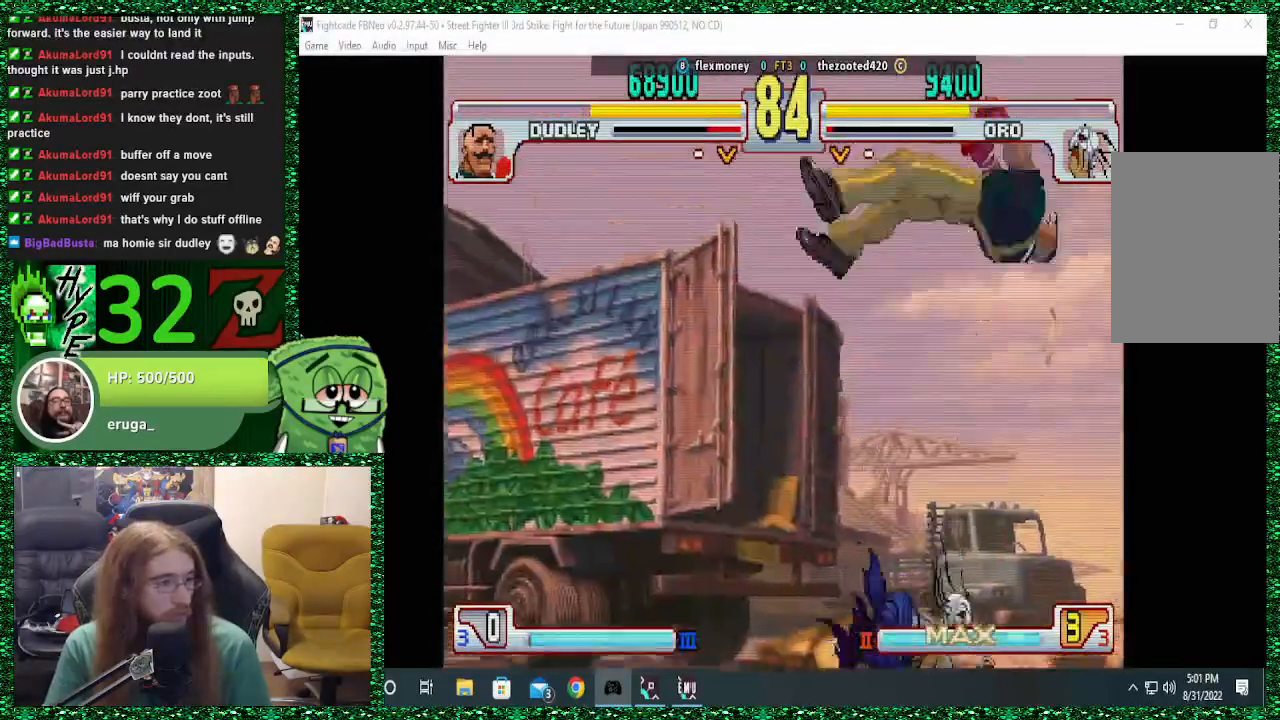
{"buttons": [], "left_stick": "center", "events": [[167, "TRIANGLE", "down"], [233, "left_stick", "left"], [300, "TRIANGLE", "up"], [367, "CIRCLE", "down"], [400, "left_stick", "right"], [433, "CIRCLE", "up"], [500, "left_stick", "center"]]}
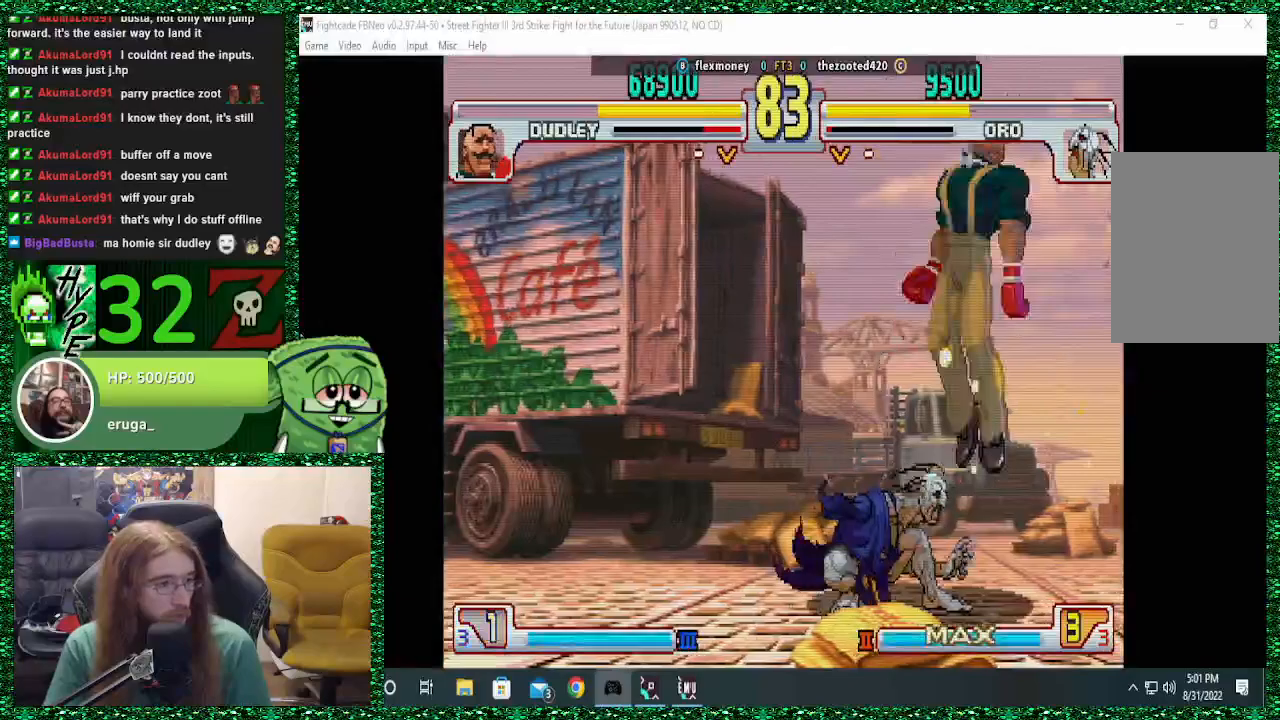
{"buttons": [], "left_stick": "right", "events": [[133, "left_stick", "right"]]}
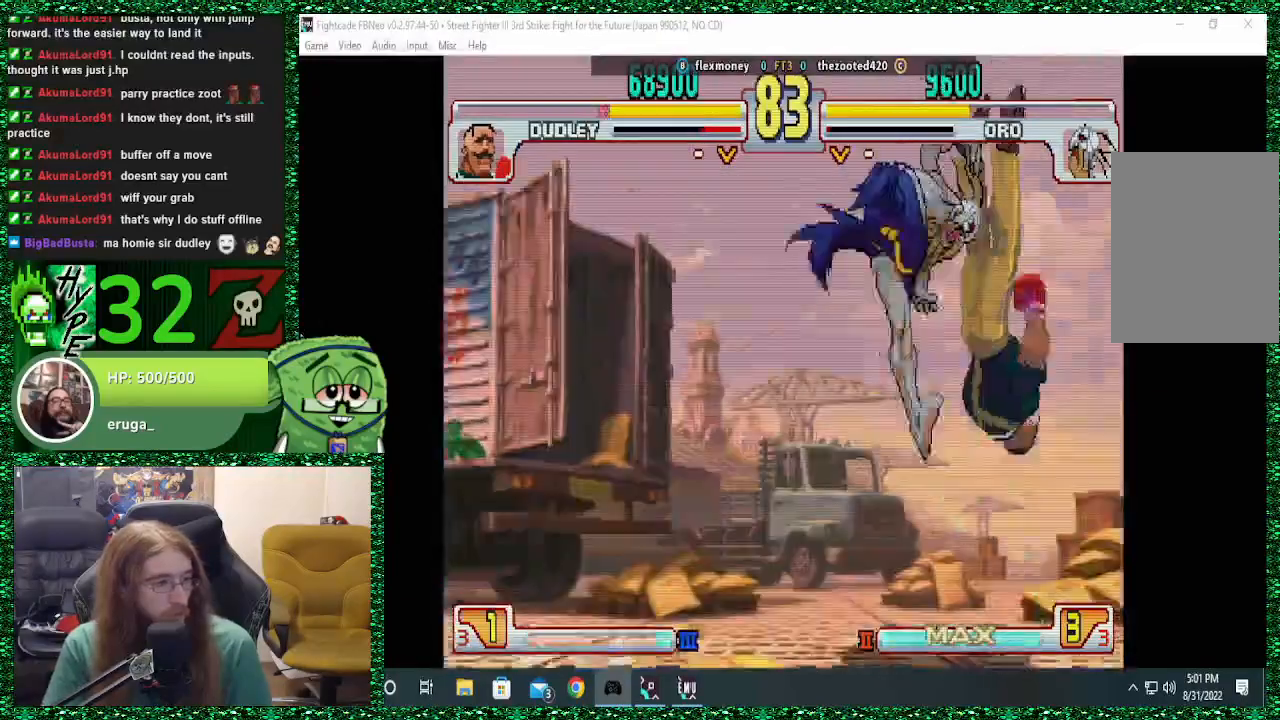
{"buttons": [], "left_stick": "center", "events": [[233, "left_stick", "center"]]}
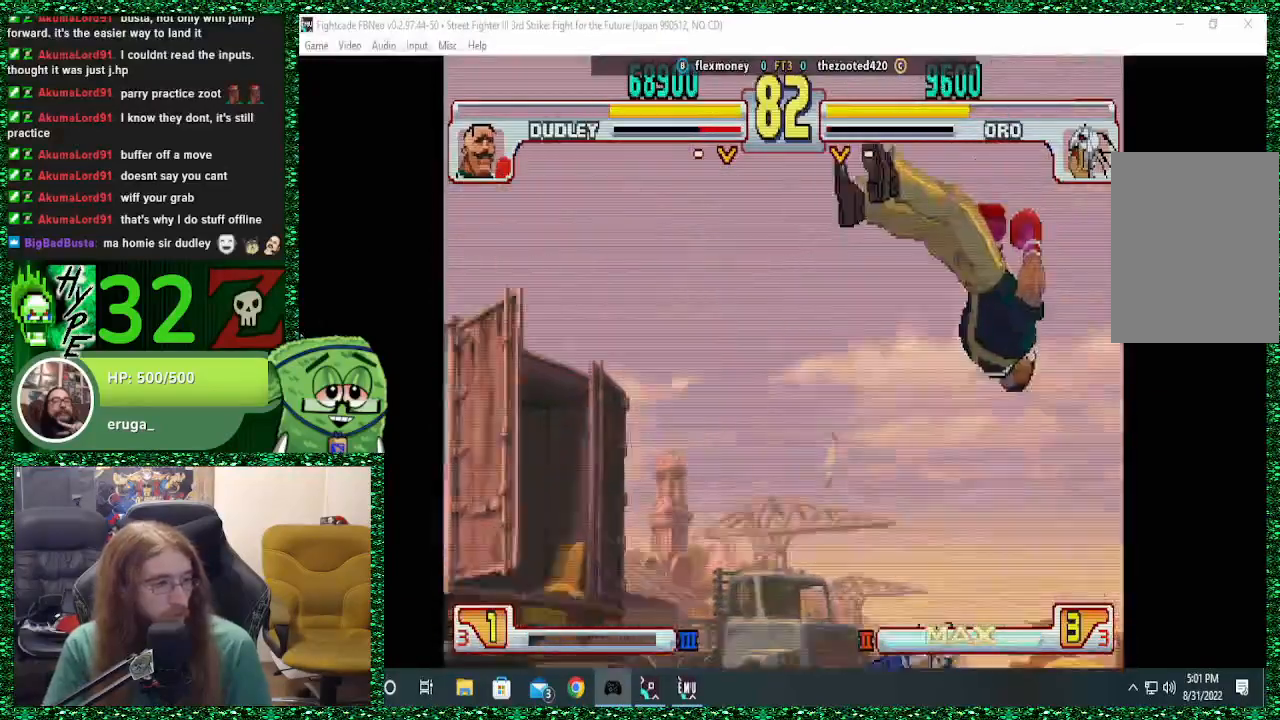
{"buttons": ["R1"], "left_stick": "center"}
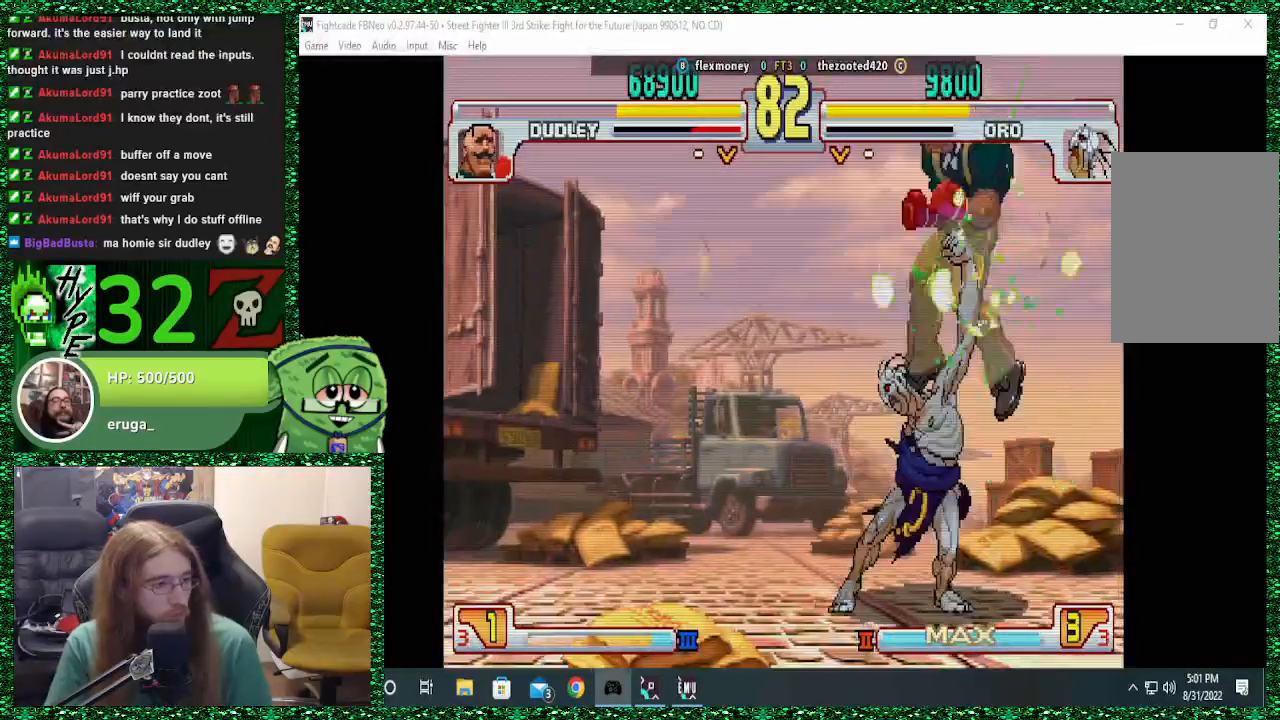
{"buttons": [], "left_stick": "center", "events": [[33, "R1", "up"], [400, "left_stick", "right"], [467, "left_stick", "center"]]}
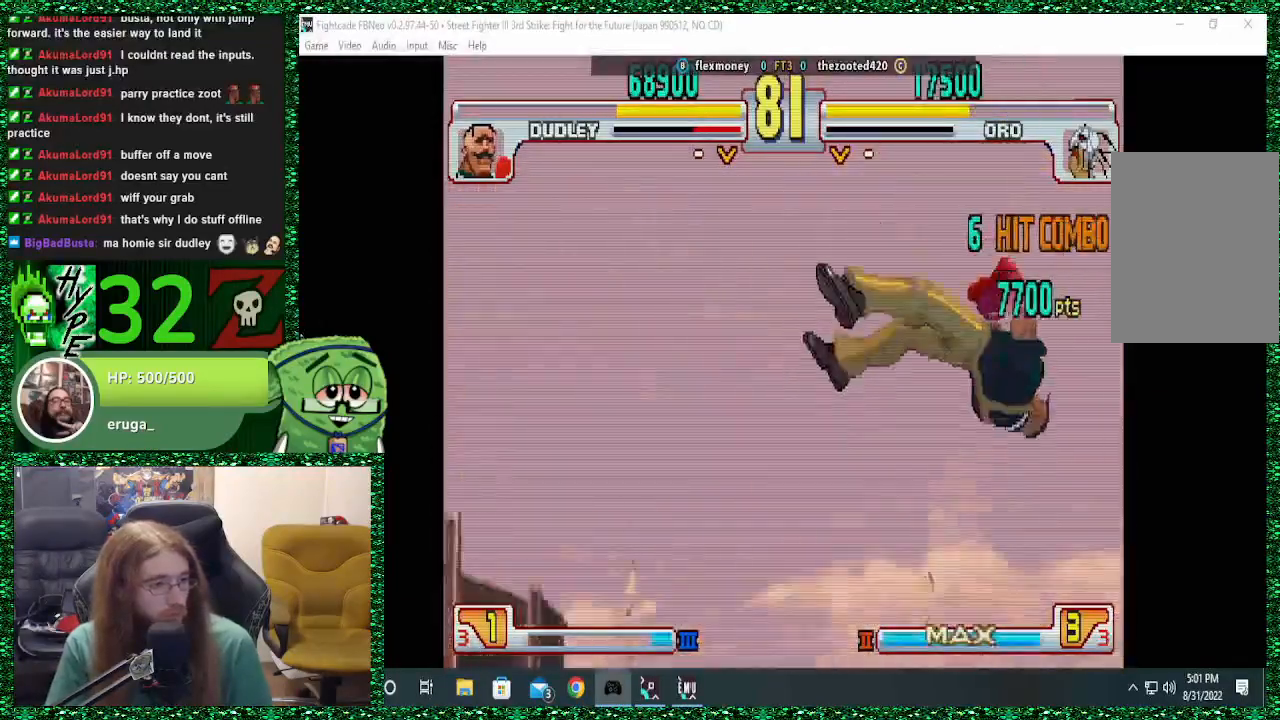
{"buttons": [], "left_stick": "right", "events": [[67, "left_stick", "right"], [133, "left_stick", "center"], [333, "left_stick", "left"], [400, "left_stick", "down"], [500, "left_stick", "right"]]}
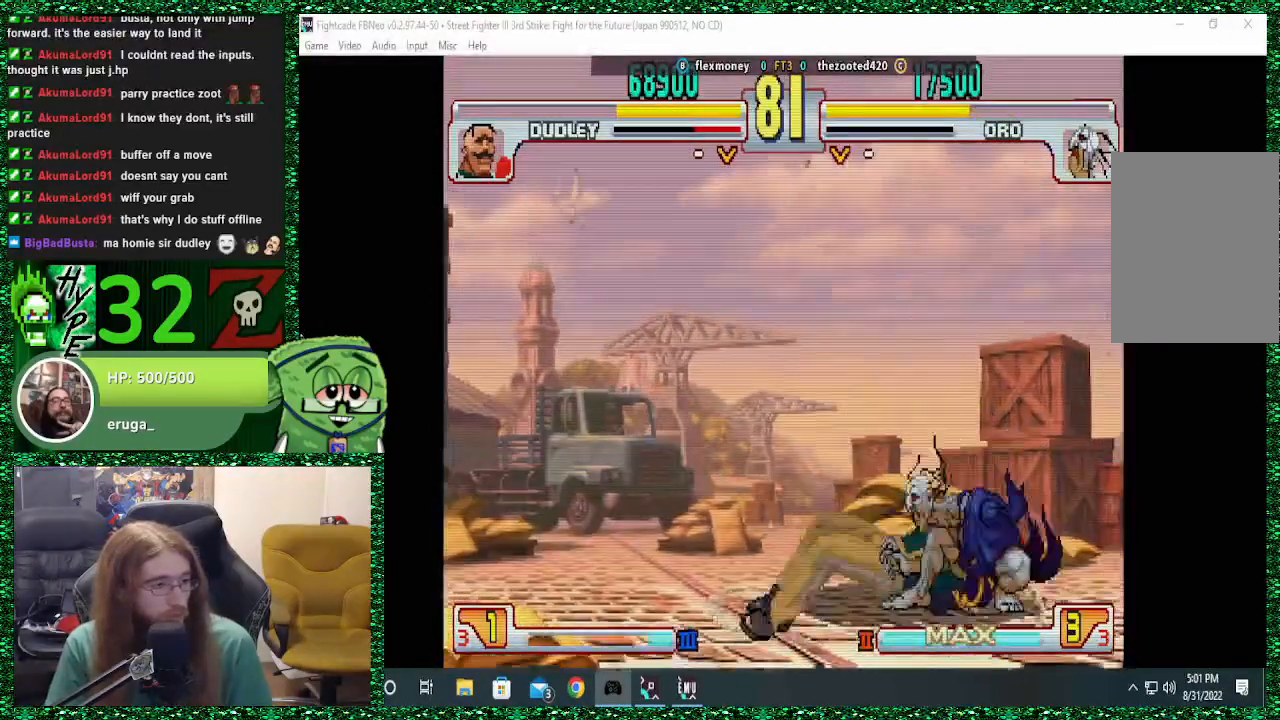
{"buttons": [], "left_stick": "down", "events": [[100, "left_stick", "down"], [233, "left_stick", "left"], [433, "left_stick", "right"], [500, "left_stick", "down"]]}
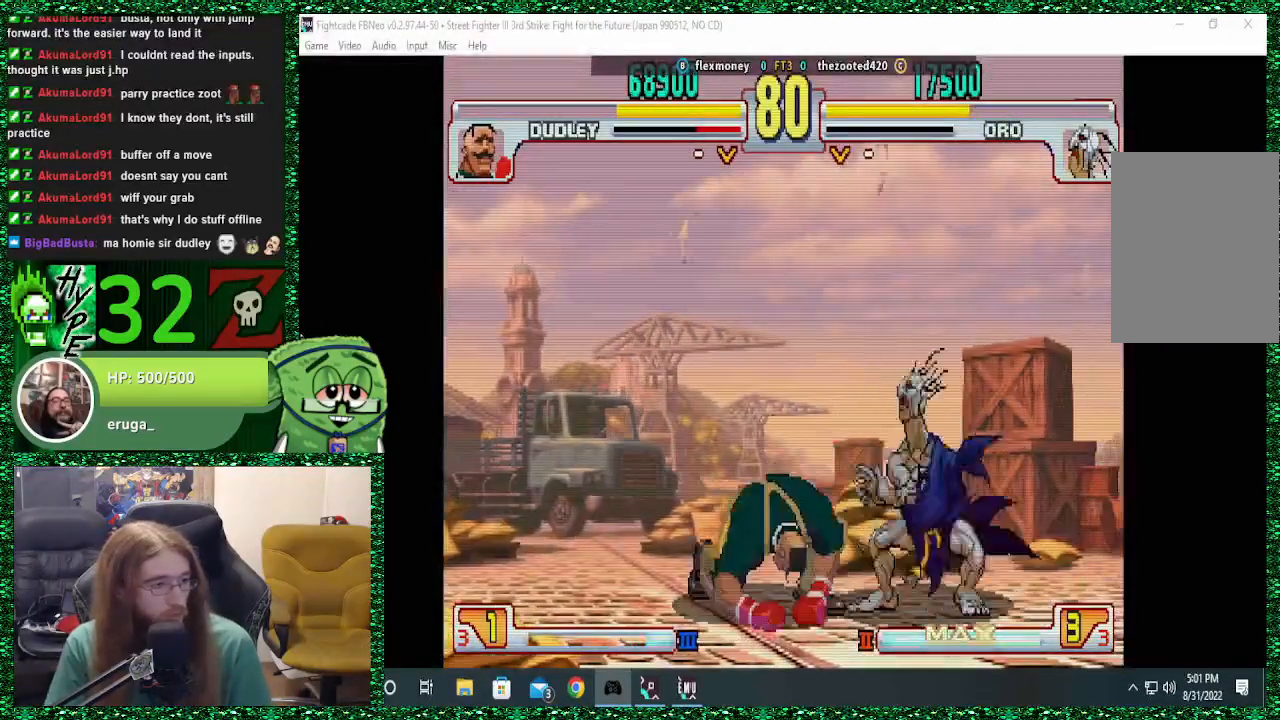
{"buttons": [], "left_stick": "right", "events": [[67, "left_stick", "left"], [133, "SQUARE", "down"], [233, "left_stick", "right"], [267, "SQUARE", "up"]]}
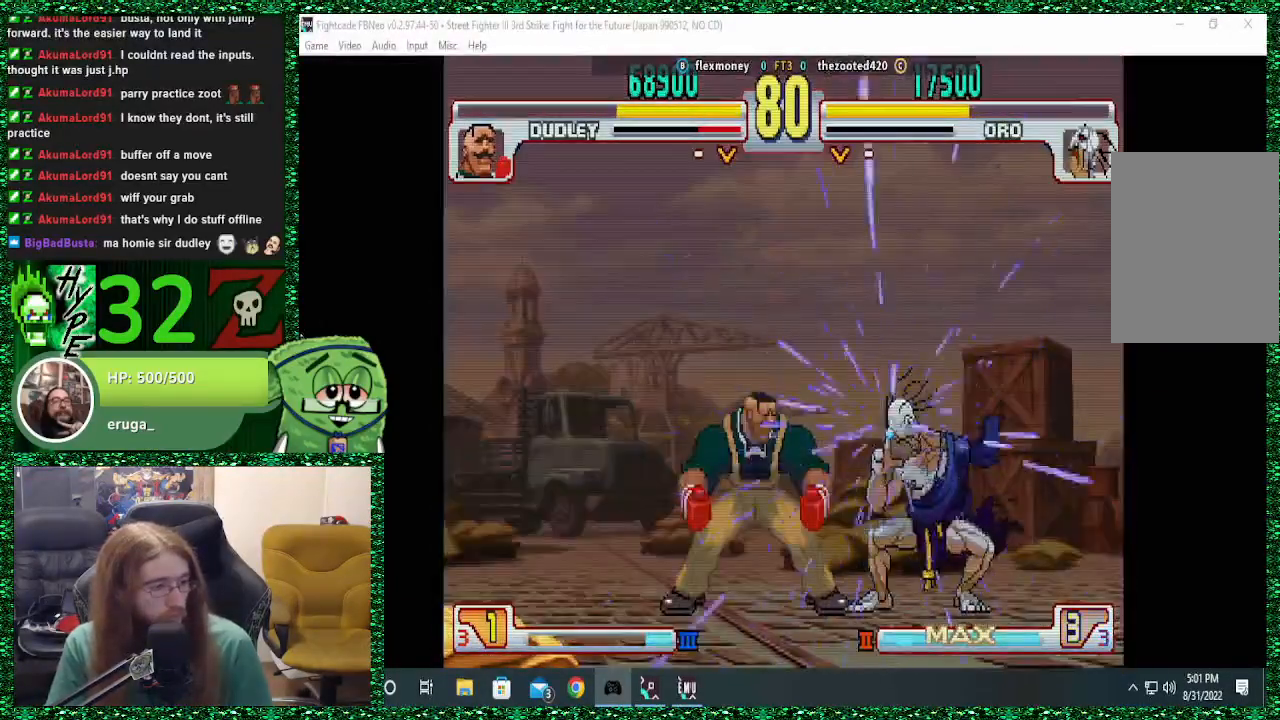
{"buttons": [], "left_stick": "right", "events": []}
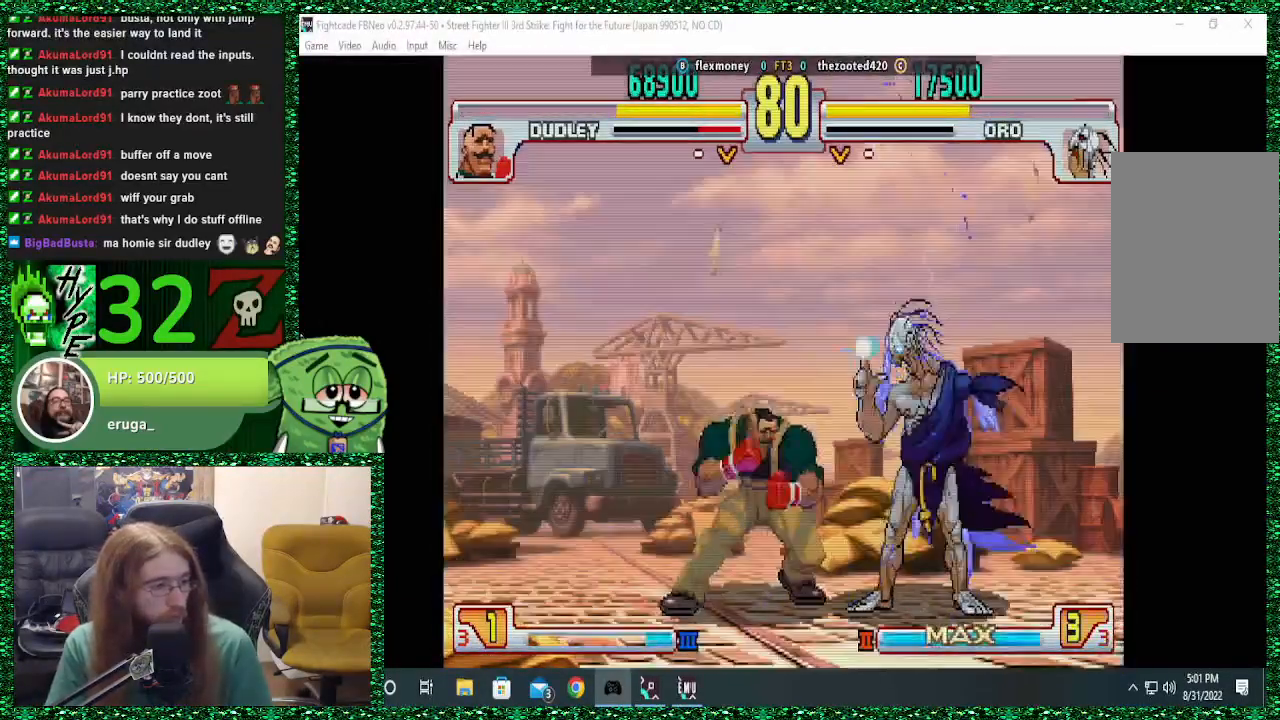
{"buttons": [], "left_stick": "right", "events": [[200, "CIRCLE", "down"], [267, "CROSS", "down"], [333, "CIRCLE", "up"], [400, "CROSS", "up"]]}
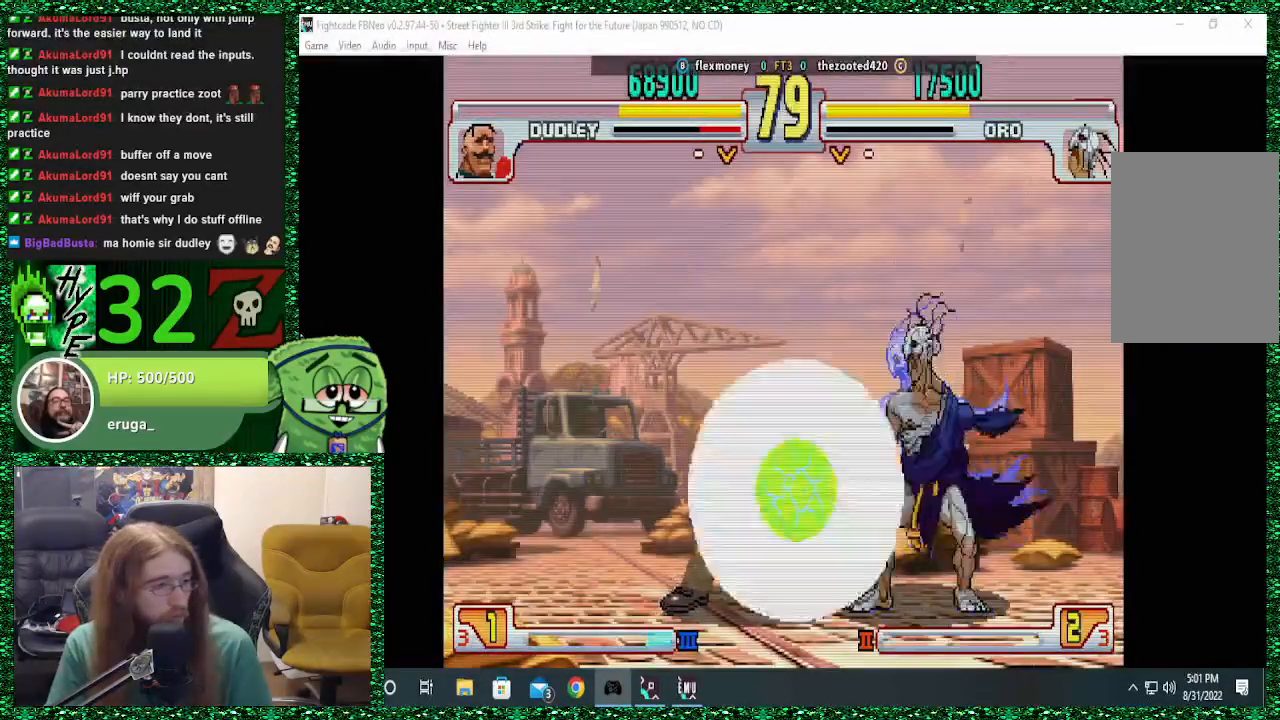
{"buttons": [], "left_stick": "center", "events": [[67, "left_stick", "center"], [200, "left_stick", "up-left"], [300, "left_stick", "up"], [433, "left_stick", "center"]]}
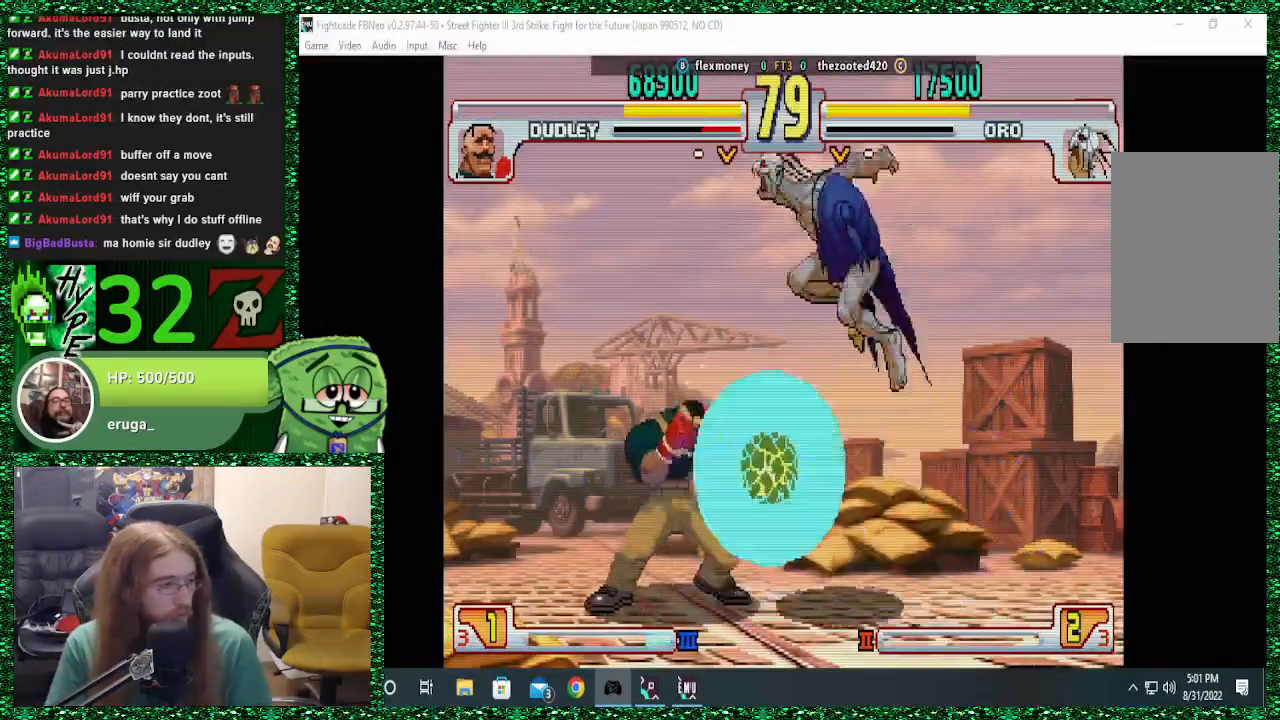
{"buttons": [], "left_stick": "left", "events": [[333, "CIRCLE", "down"], [467, "CIRCLE", "up"], [500, "left_stick", "left"]]}
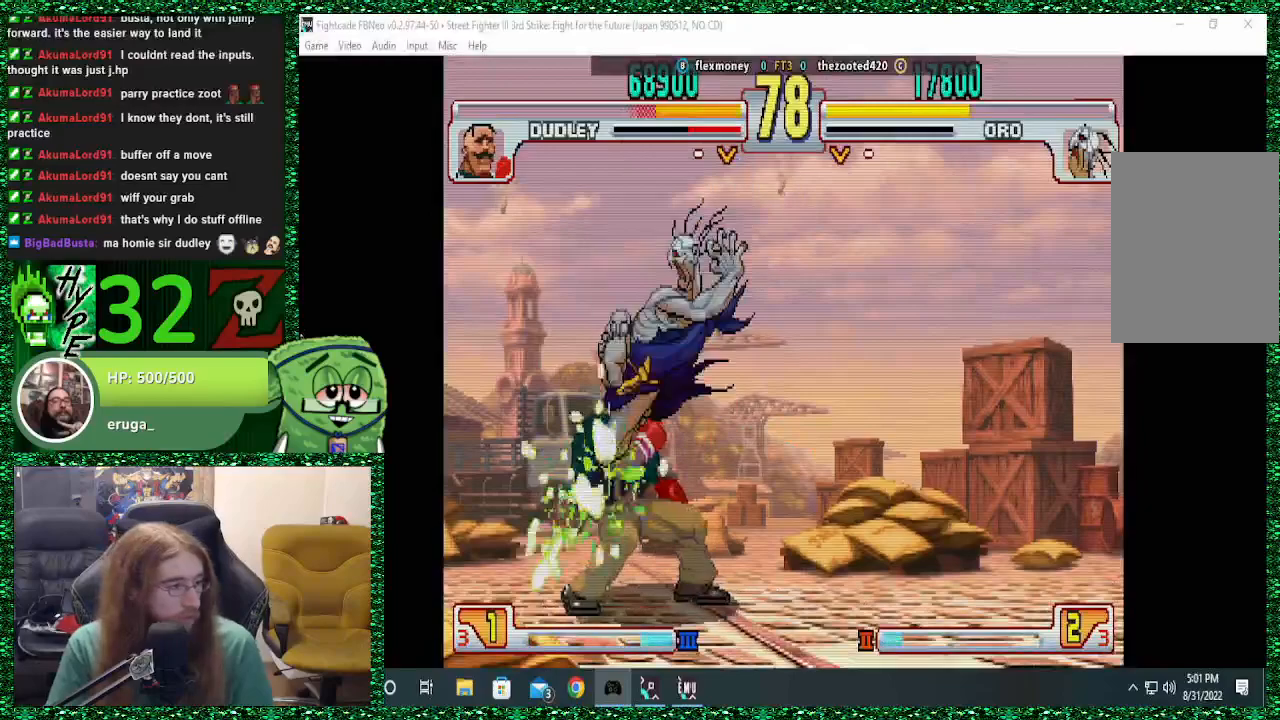
{"buttons": [], "left_stick": "up-right", "events": [[33, "left_stick", "up-left"], [200, "left_stick", "center"], [433, "left_stick", "up-right"]]}
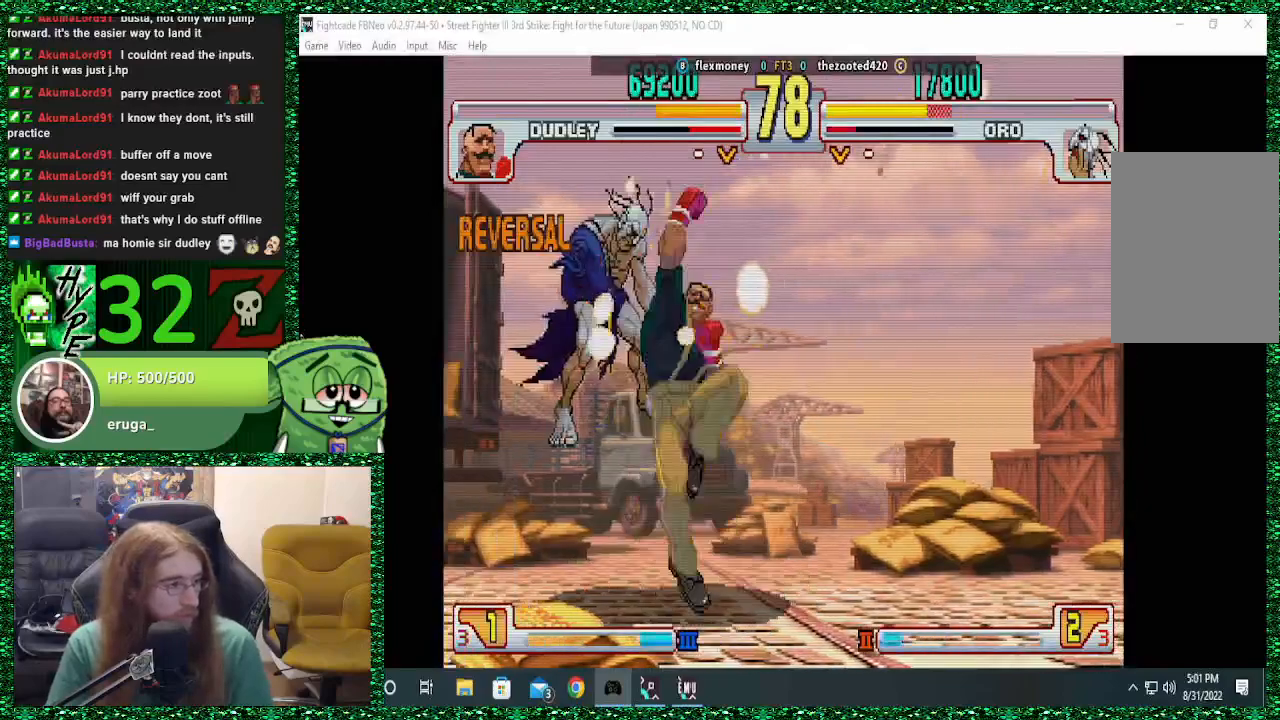
{"buttons": [], "left_stick": "center", "events": [[67, "left_stick", "center"]]}